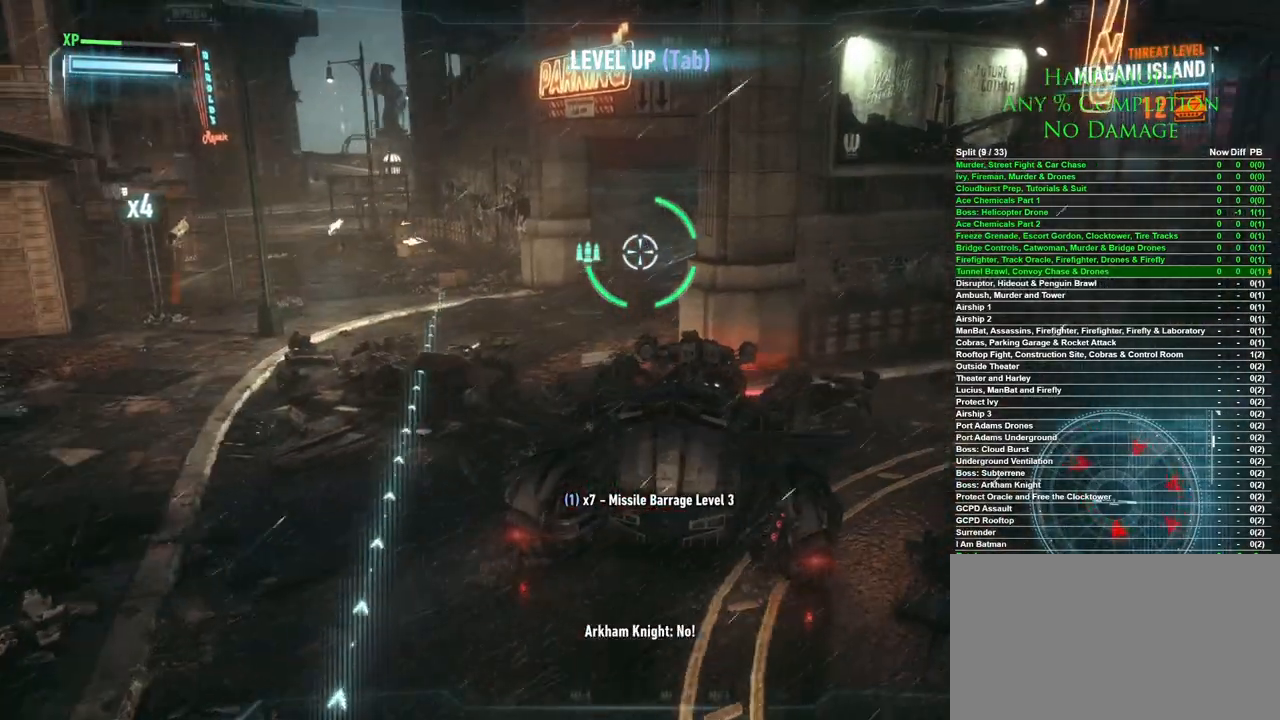
Gameplay with keyboard and mouse; each line is a JSON object with the keys and mouse buttons held at the frame after it. "events" lists presses ("down") and releases ("up") of "1", "2", "3", "4", "5", "a", "alt", "c", "caps_lock", "ctrl", "d", "e", "f", "g", "q", "r", "s", "shift", "space", "t", "tab", "v", "w", "x", "z", "mouse_left", "mouse_wheel" and "mouse_right" between this image and that frame as [ms after this image, input, new state], when the widget could be followed in between. "mouse_left", "mouse_wheel", "mouse_right" = the "left", "wheel", "right" buttons of the "mouse" list. No other keys are recorded. "wheel" means that the mouse wheel is clicked or scrolled. Mouse movement is not recorded.
{"keys": ["w"], "mouse": [], "events": [[167, "a", "down"], [250, "a", "up"]]}
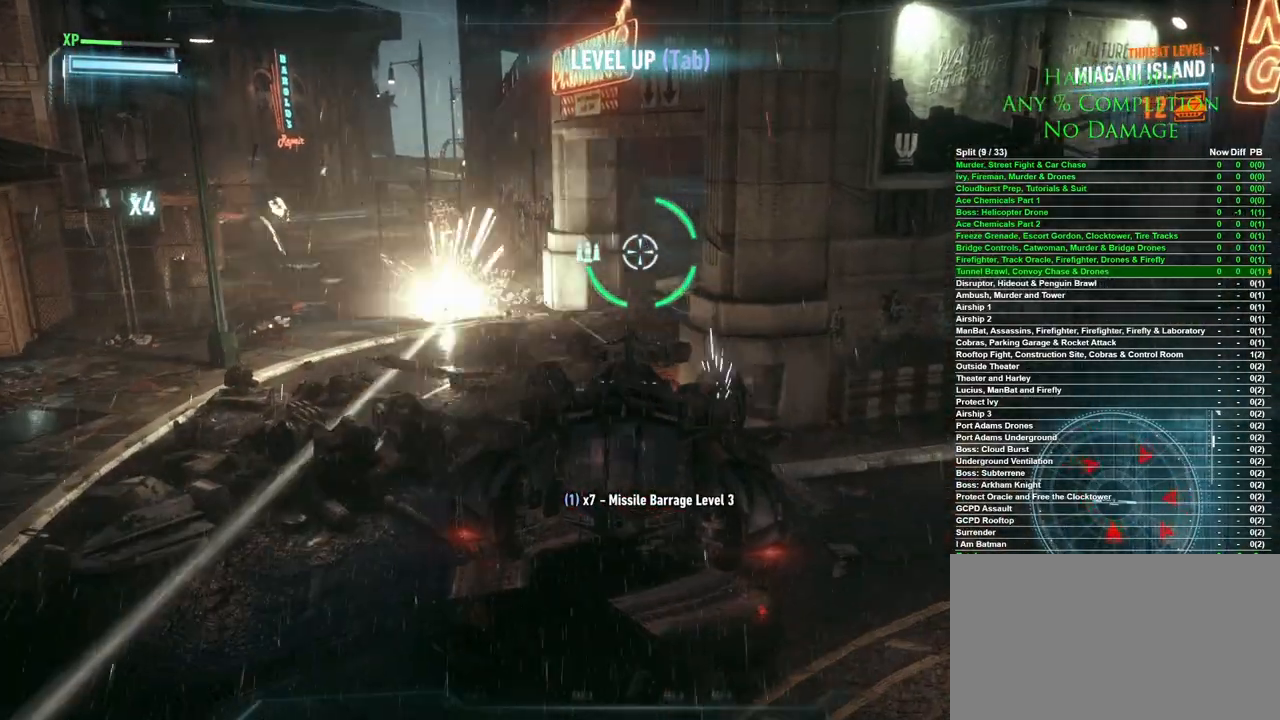
{"keys": ["w"], "mouse": [], "events": [[33, "a", "down"], [83, "a", "up"]]}
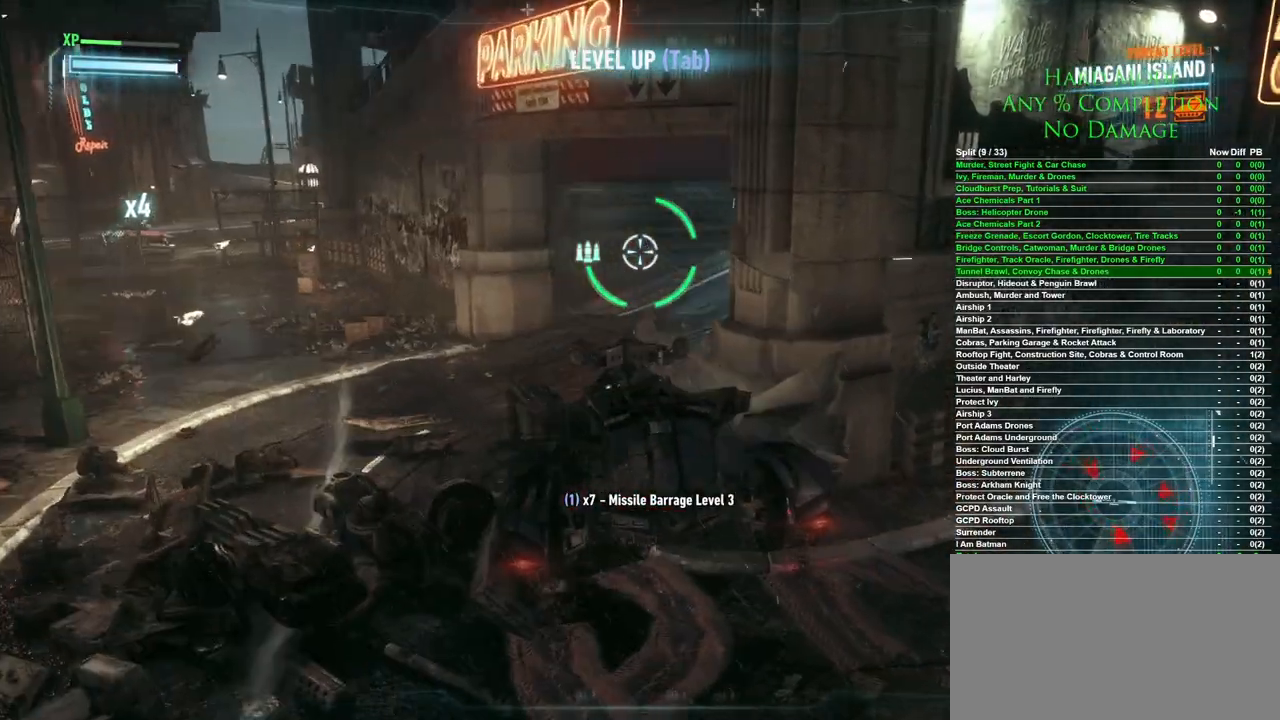
{"keys": ["d", "w"], "mouse": [], "events": [[383, "d", "down"]]}
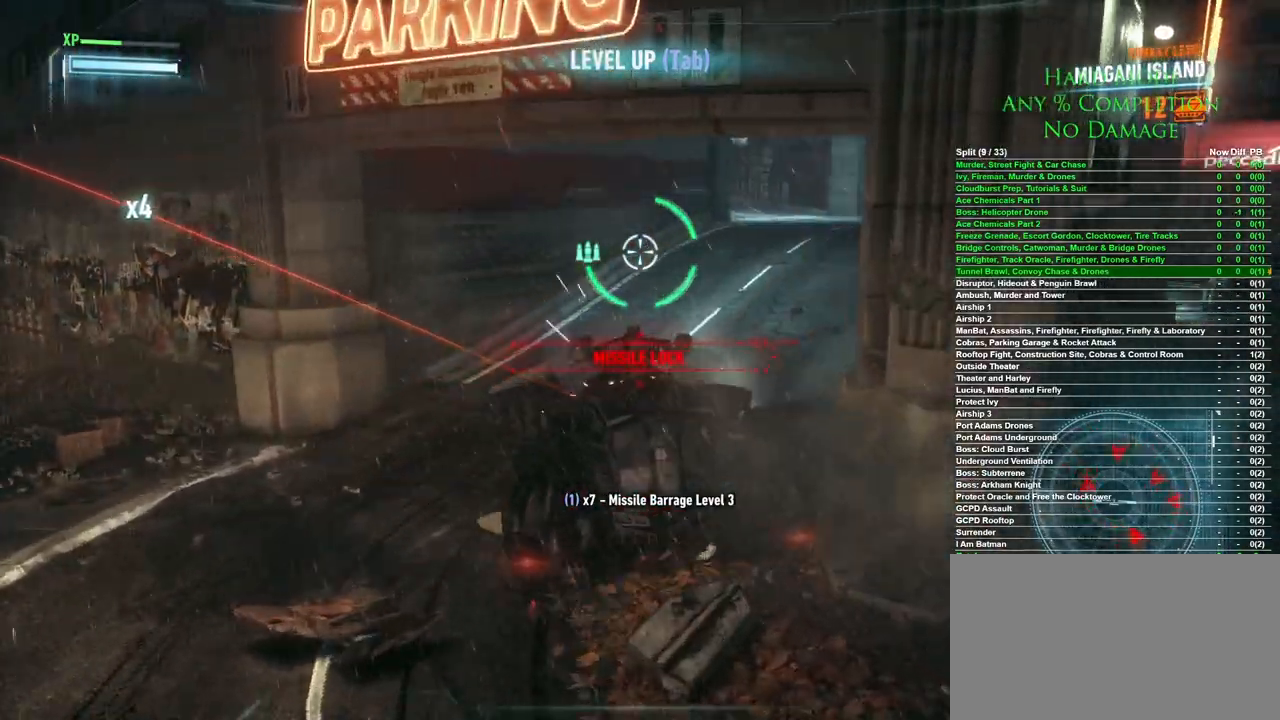
{"keys": ["w"], "mouse": [], "events": [[67, "d", "up"], [300, "space", "down"], [450, "space", "up"]]}
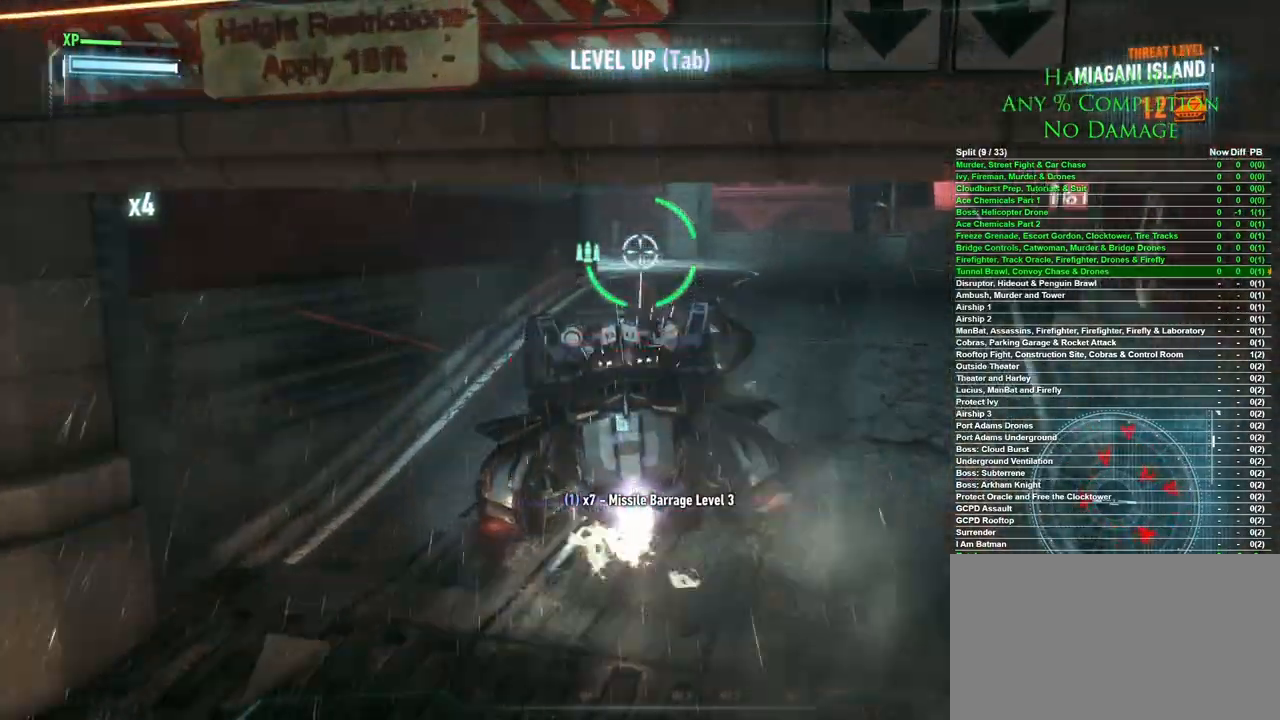
{"keys": ["w"], "mouse": [], "events": [[133, "d", "down"], [417, "d", "up"]]}
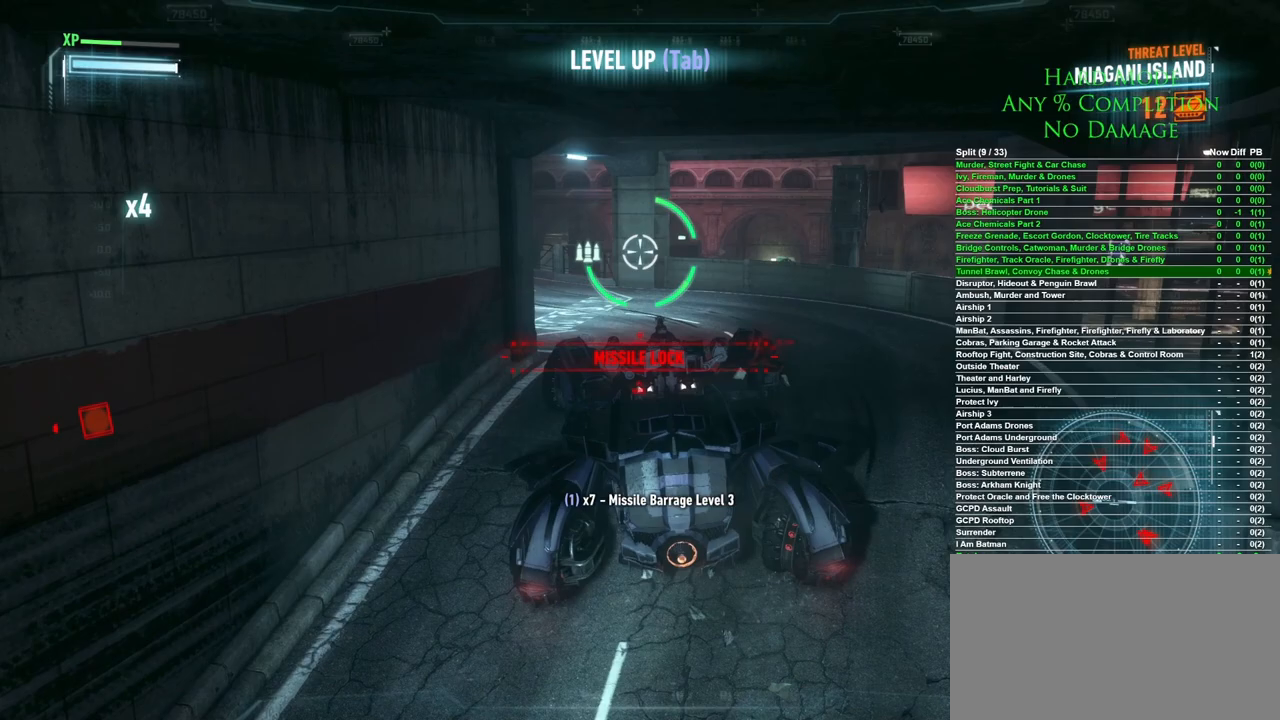
{"keys": ["w"], "mouse": [], "events": []}
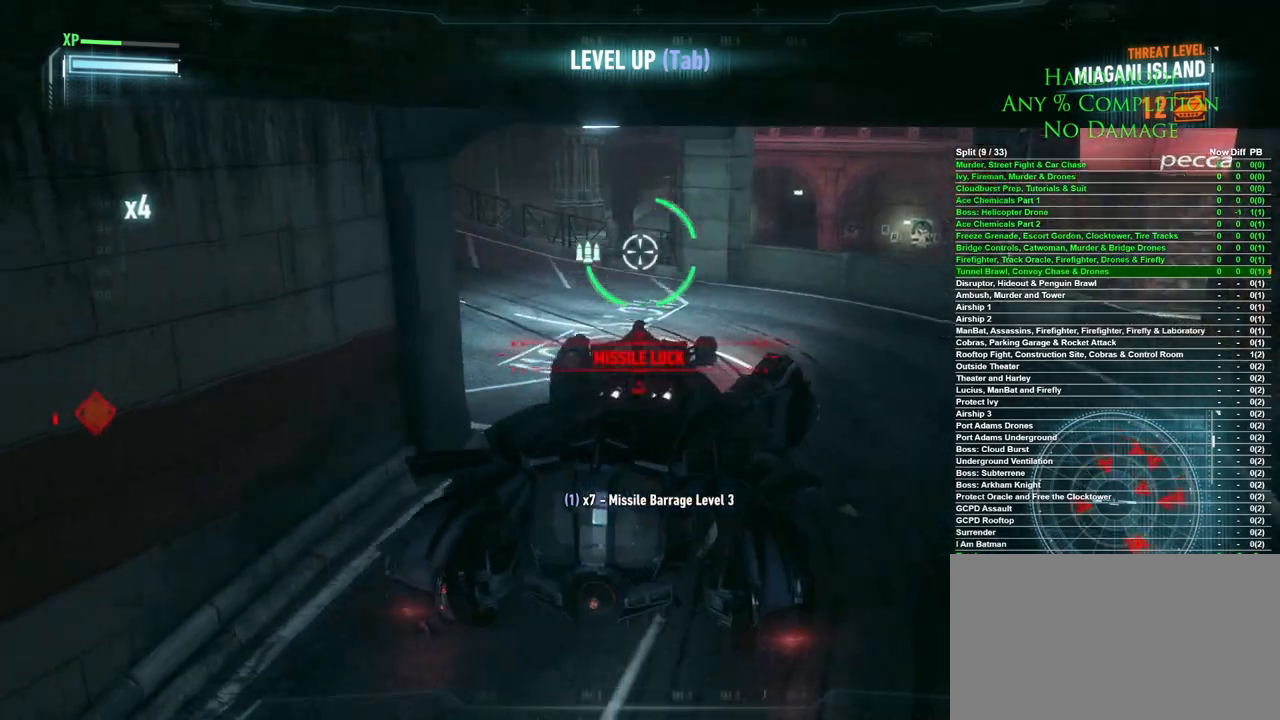
{"keys": ["w"], "mouse": [], "events": [[250, "d", "down"], [350, "d", "up"]]}
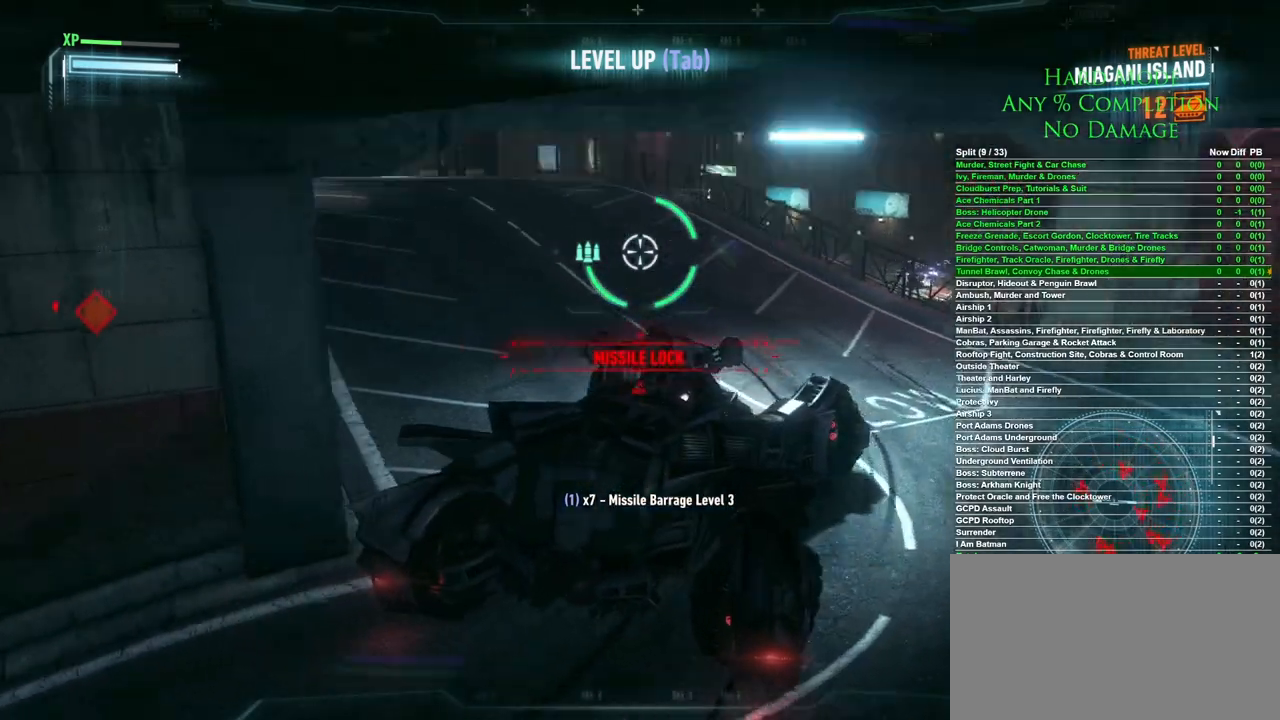
{"keys": ["w"], "mouse": [], "events": [[267, "space", "down"], [450, "space", "up"]]}
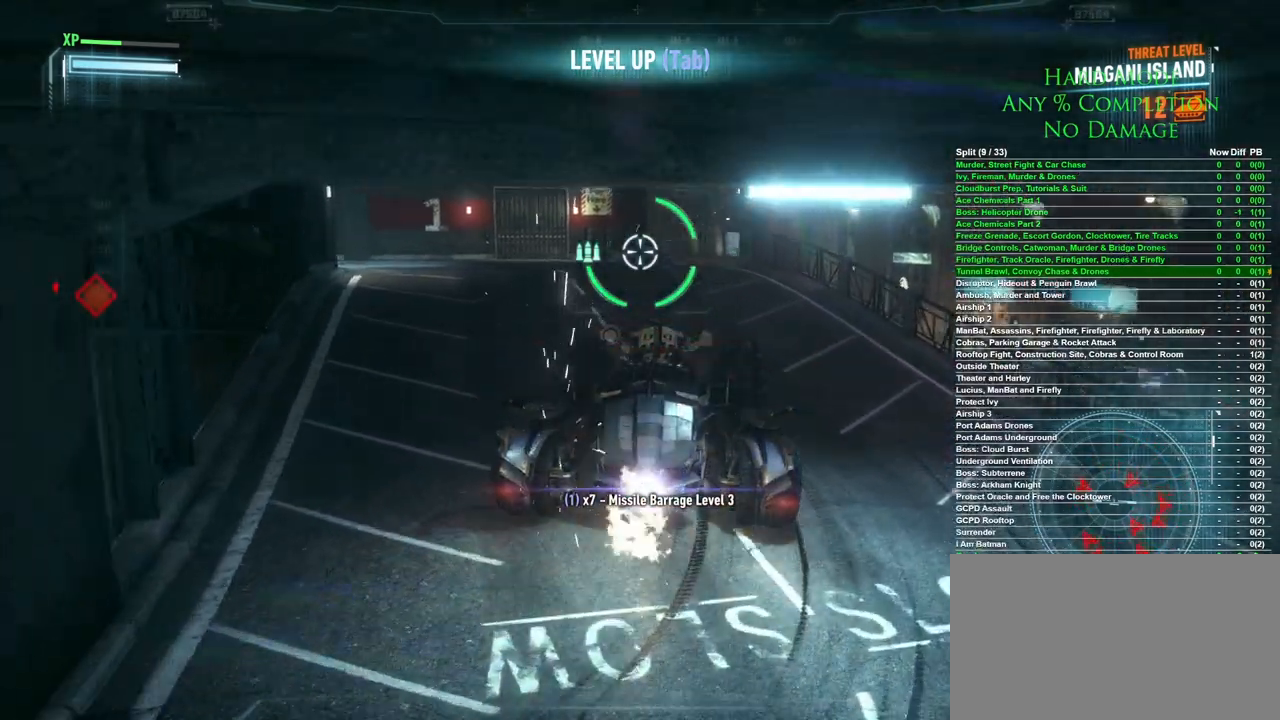
{"keys": ["w"], "mouse": [], "events": []}
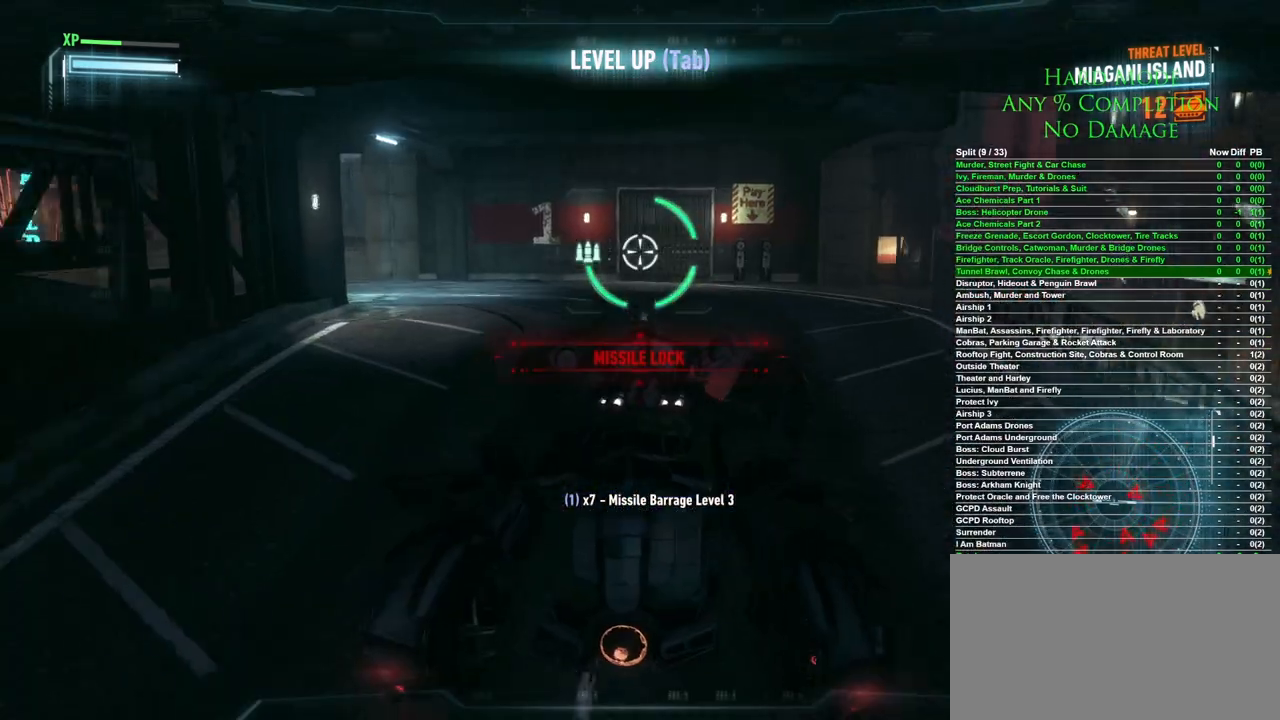
{"keys": ["d", "w"], "mouse": [], "events": [[350, "d", "down"]]}
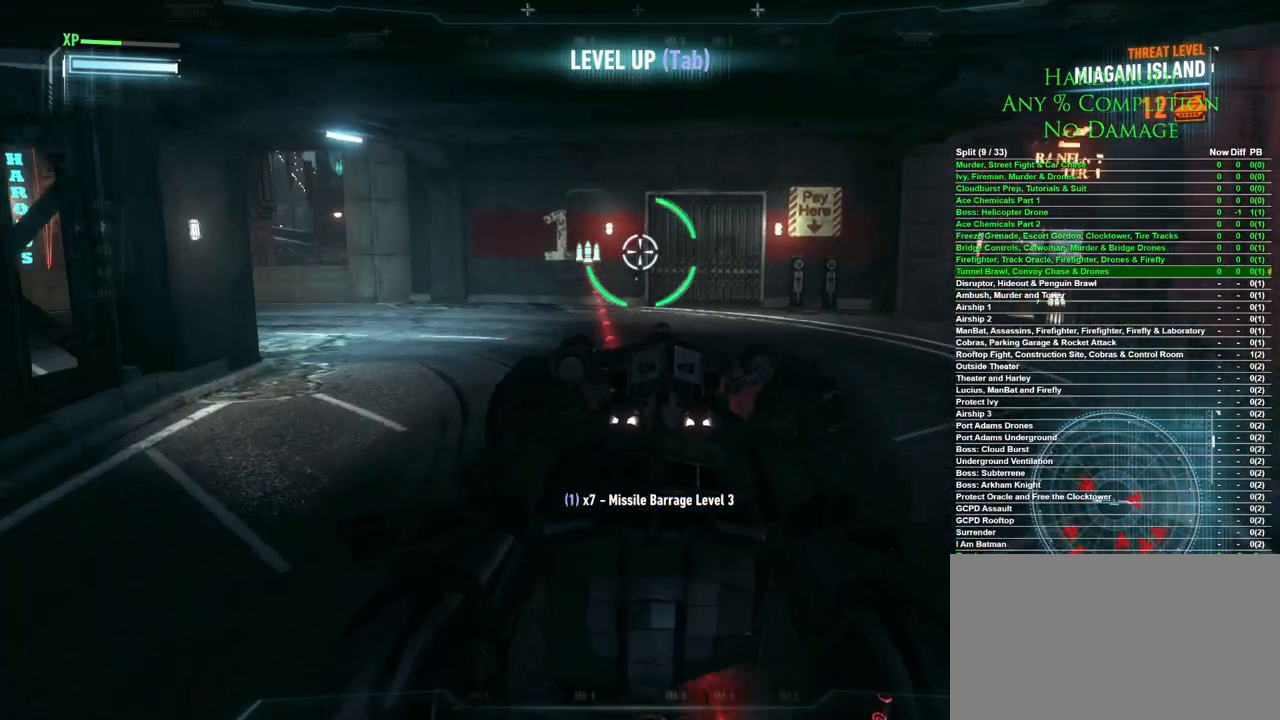
{"keys": ["d"], "mouse": [], "events": [[467, "w", "up"]]}
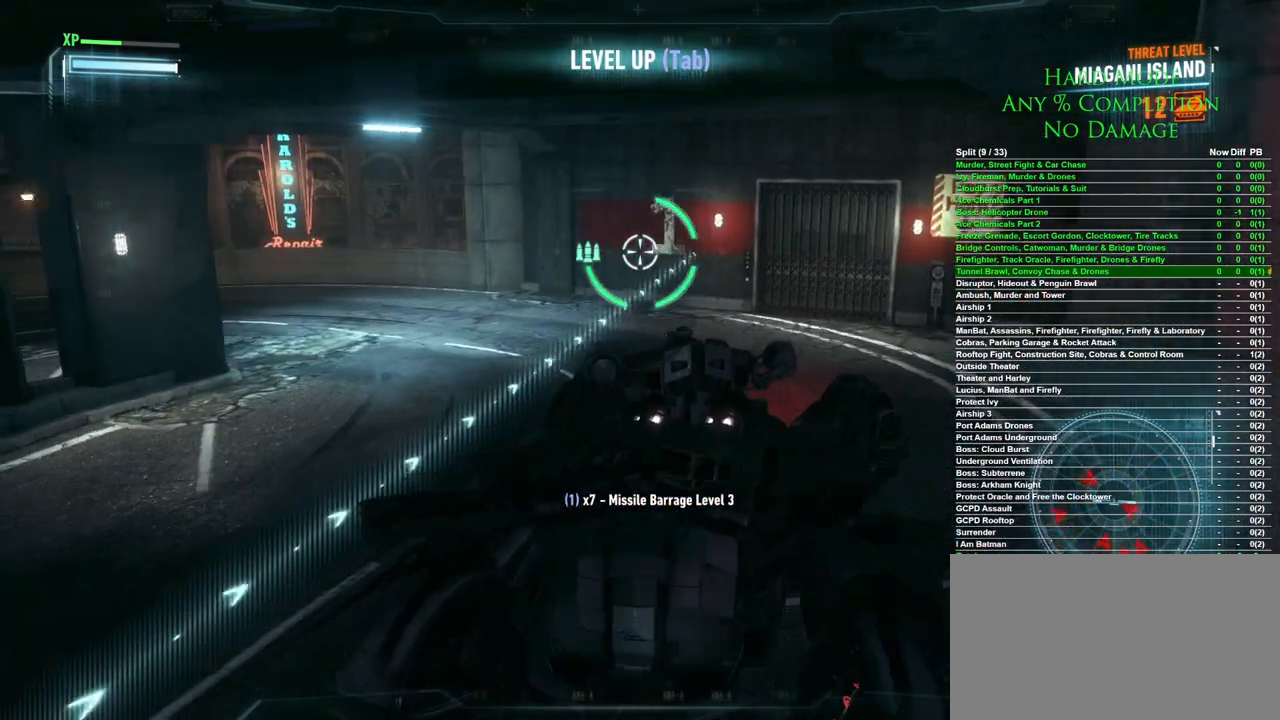
{"keys": [], "mouse": [], "events": [[217, "w", "down"], [250, "d", "up"], [350, "w", "up"]]}
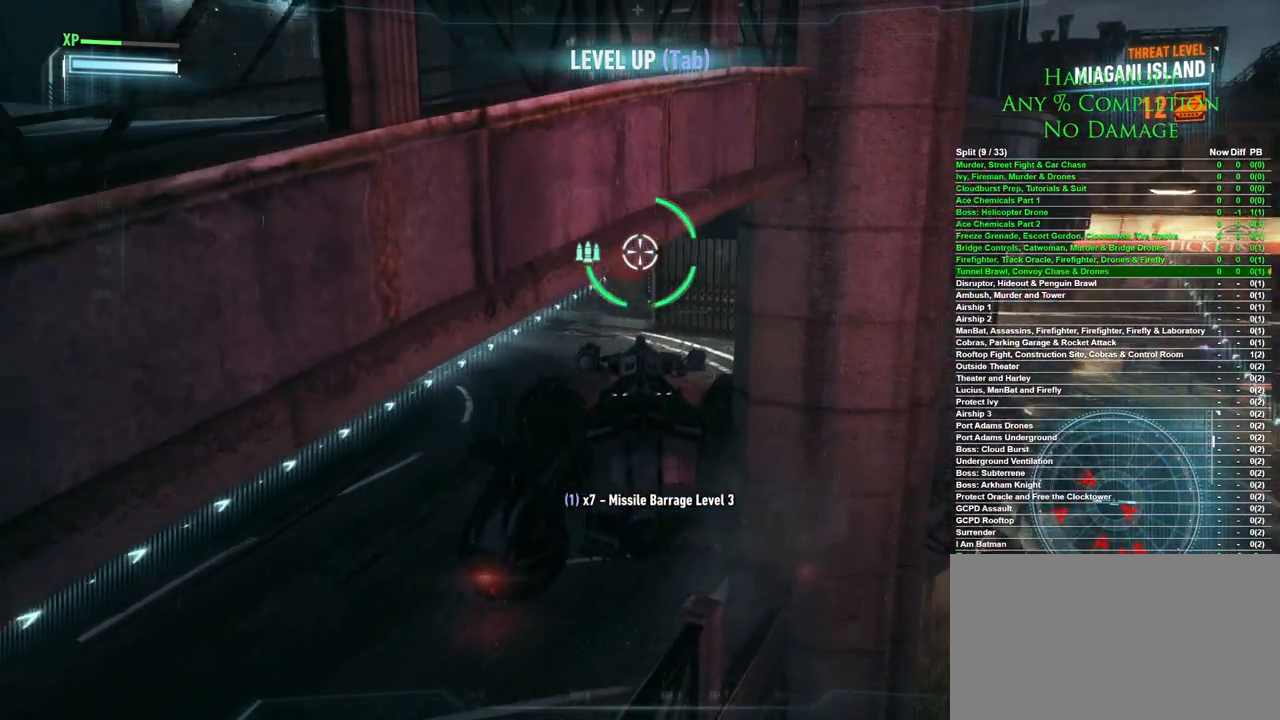
{"keys": [], "mouse": [], "events": []}
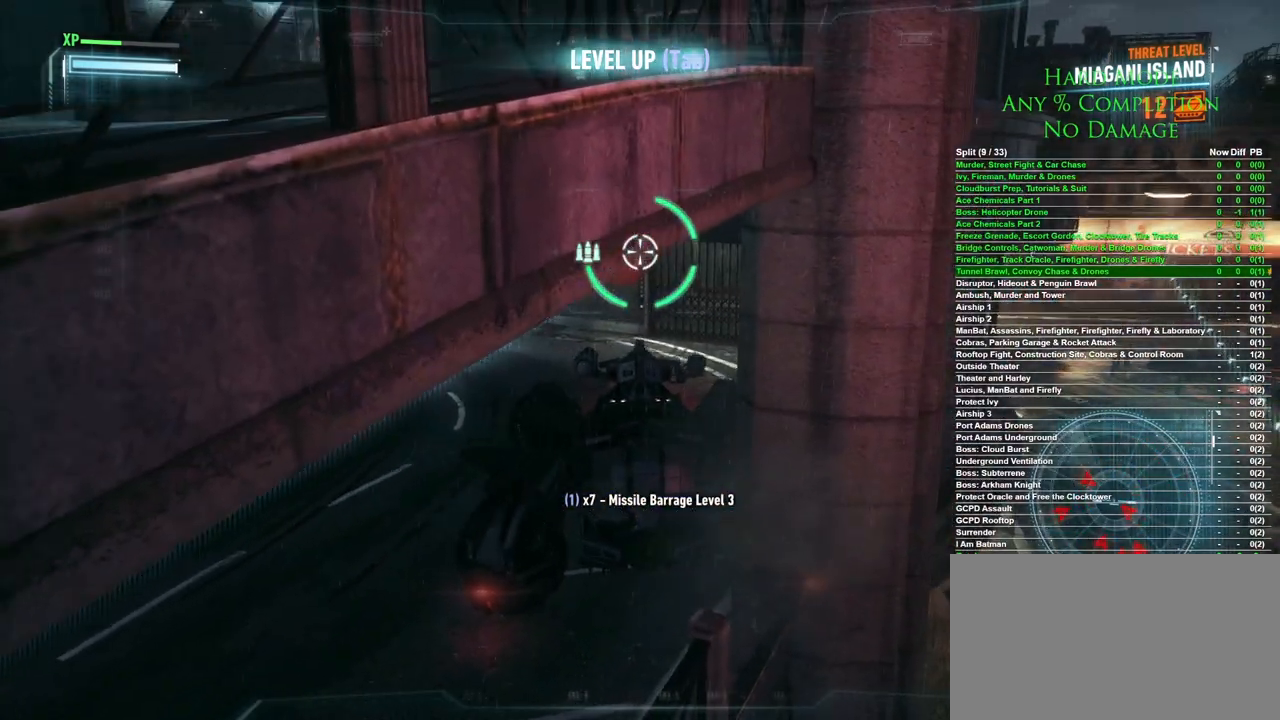
{"keys": ["w"], "mouse": [], "events": [[433, "w", "down"]]}
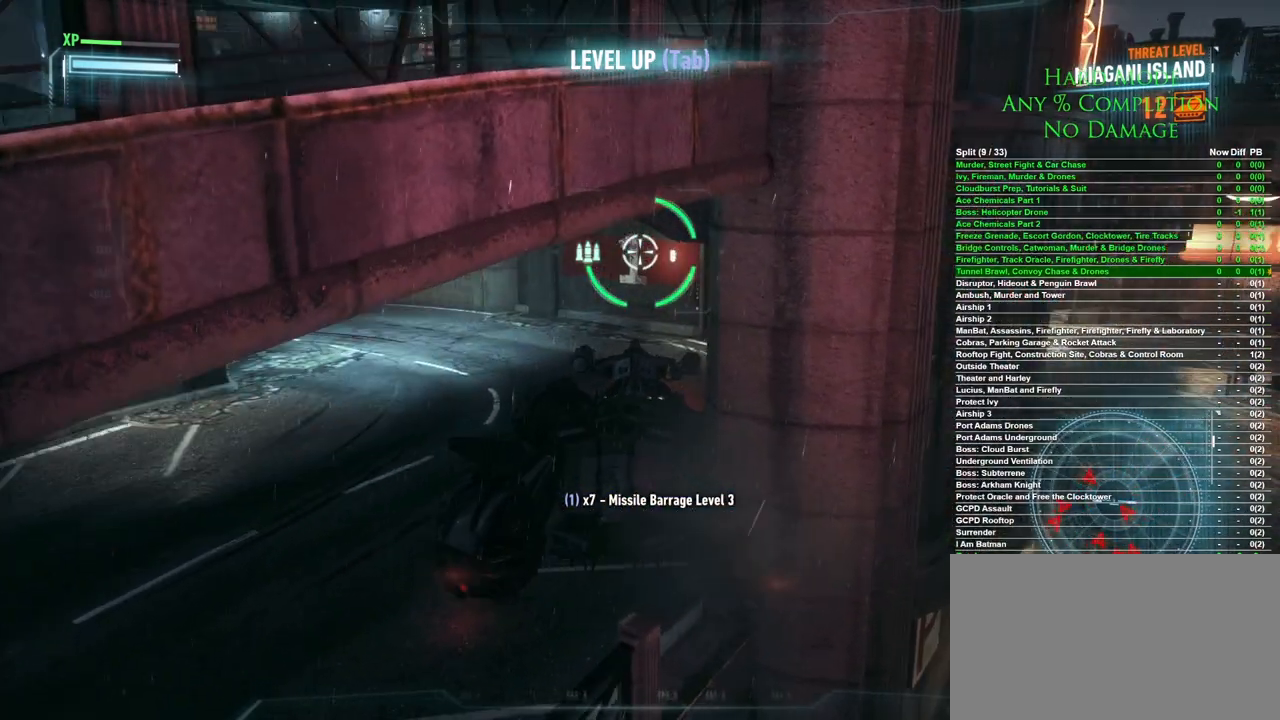
{"keys": ["w"], "mouse": [], "events": [[167, "d", "down"], [250, "w", "up"], [350, "w", "down"], [433, "d", "up"]]}
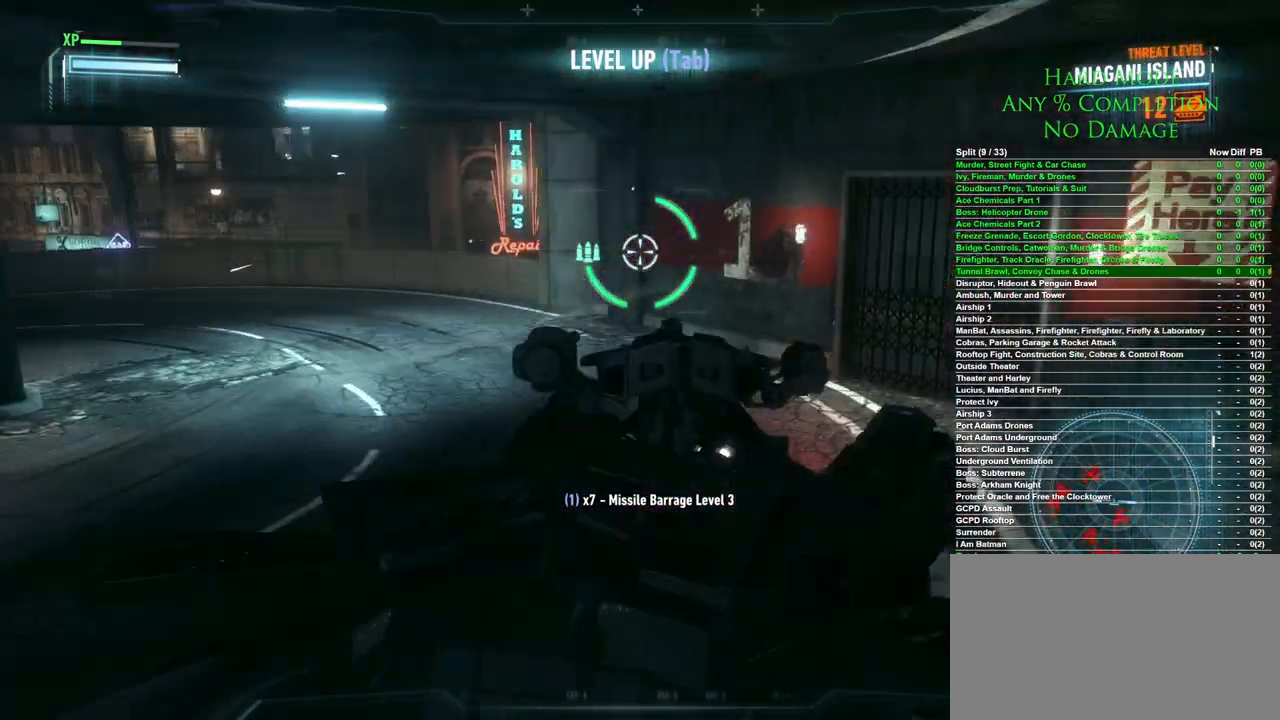
{"keys": ["w"], "mouse": [], "events": [[367, "space", "down"], [500, "space", "up"]]}
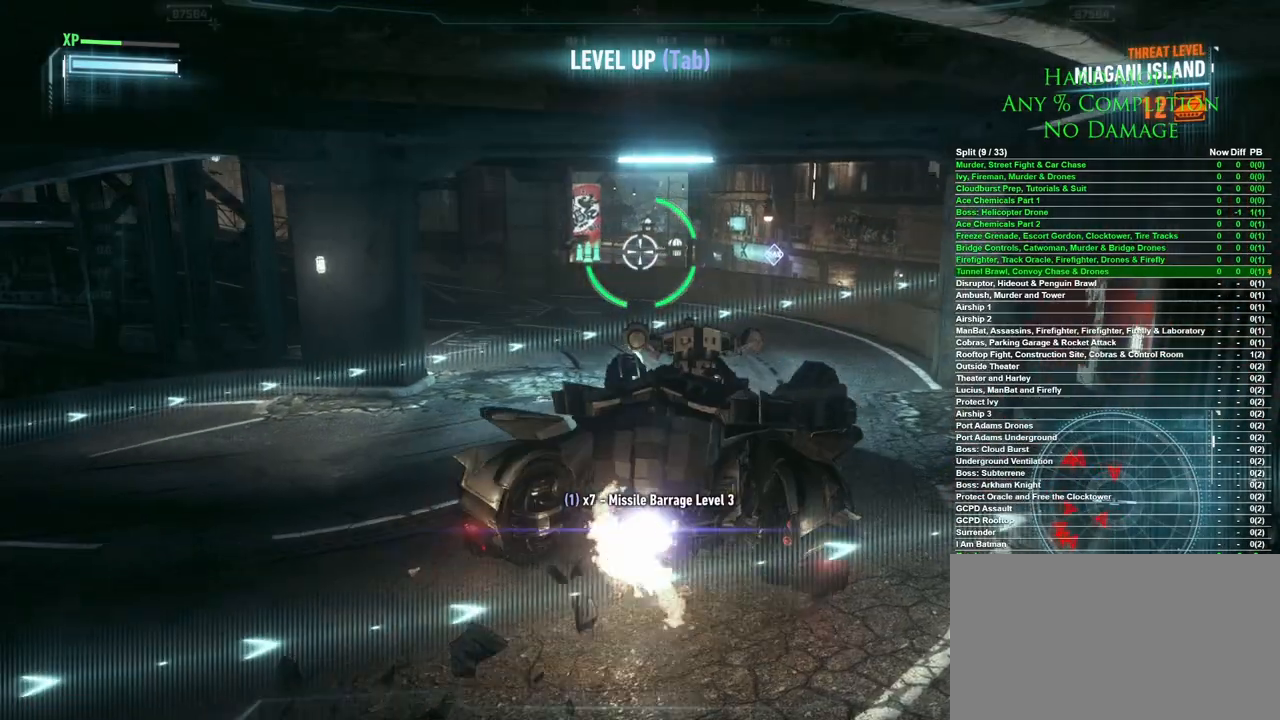
{"keys": ["w"], "mouse": [], "events": []}
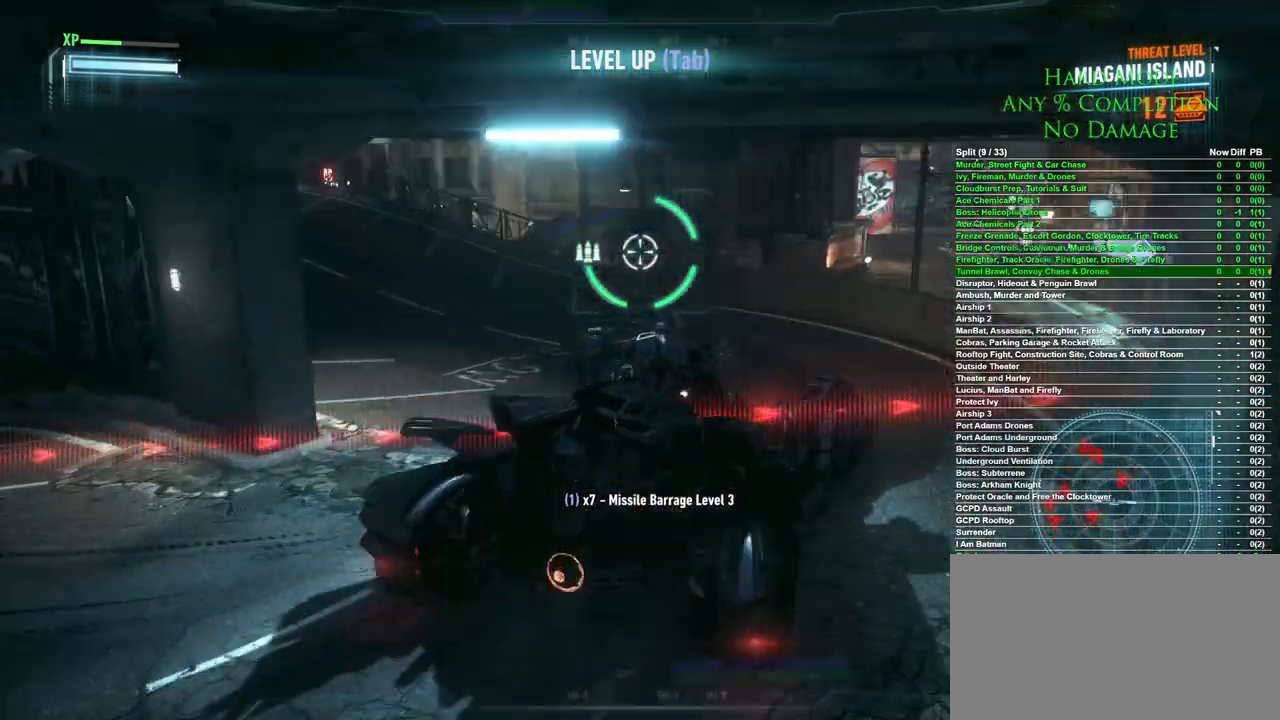
{"keys": ["w"], "mouse": [], "events": [[250, "space", "down"], [400, "space", "up"]]}
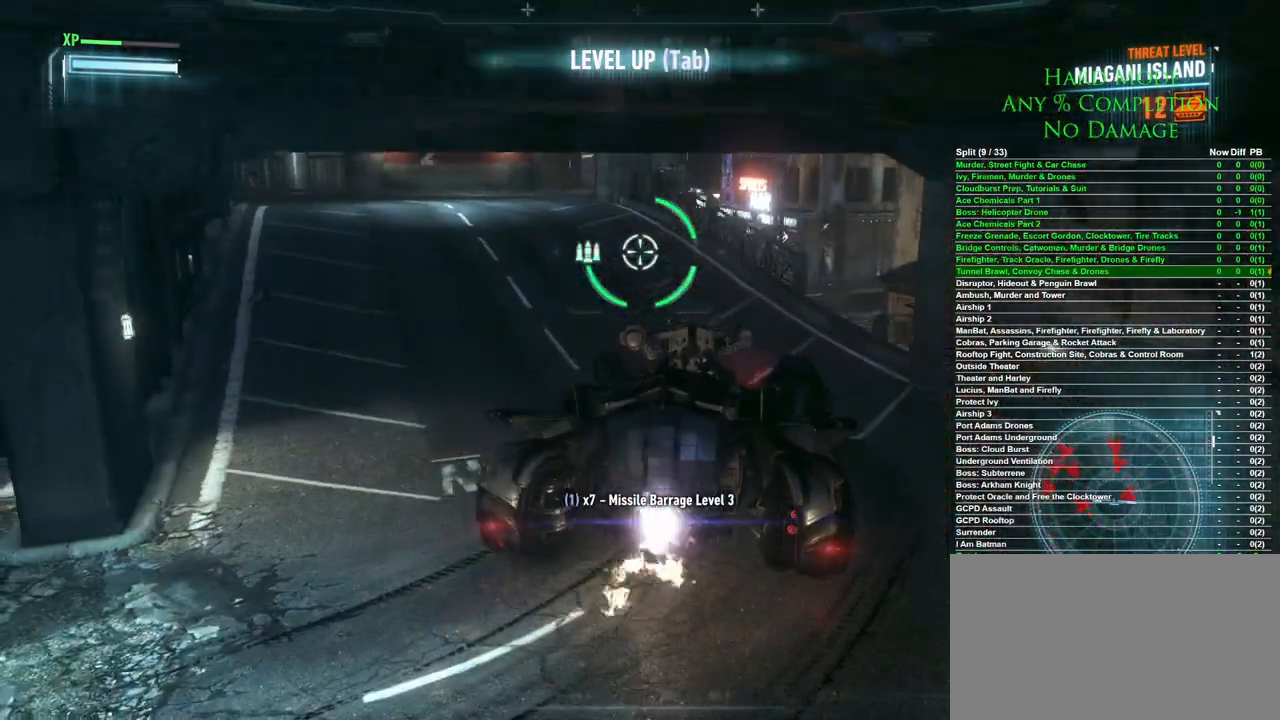
{"keys": ["w"], "mouse": [], "events": []}
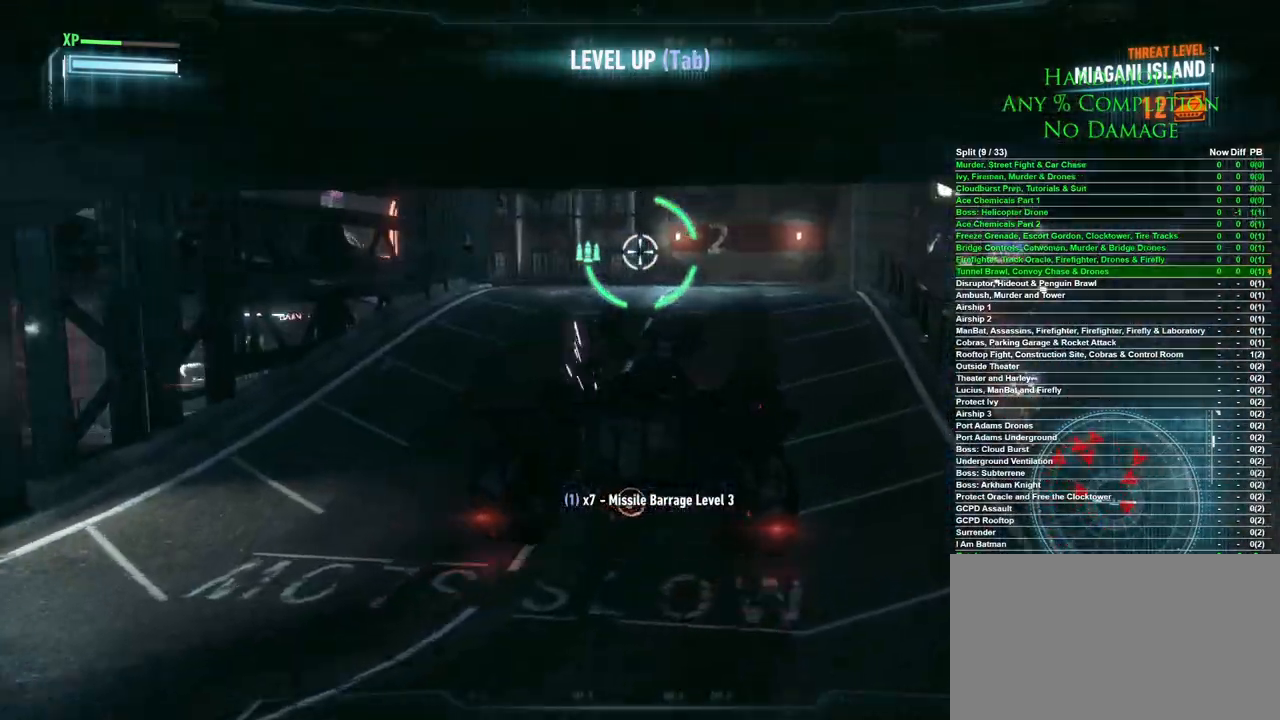
{"keys": ["space", "w"], "mouse": [], "events": [[467, "space", "down"]]}
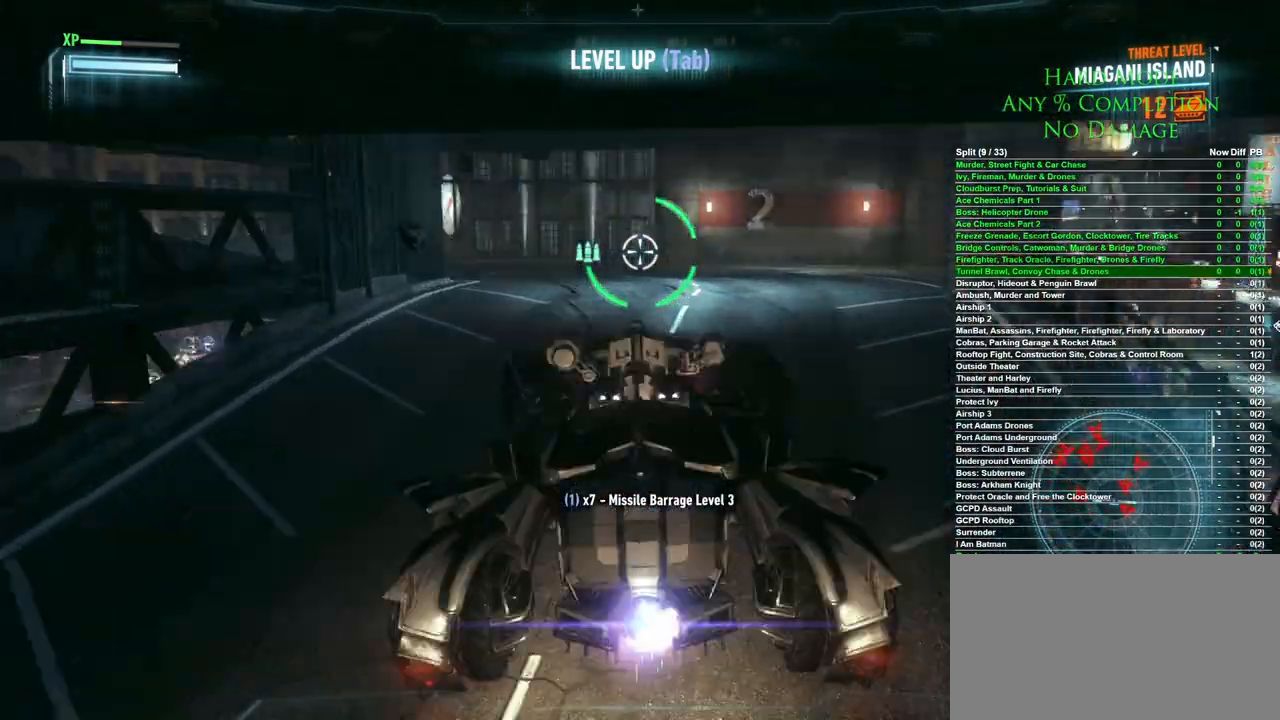
{"keys": ["w"], "mouse": [], "events": [[167, "space", "up"]]}
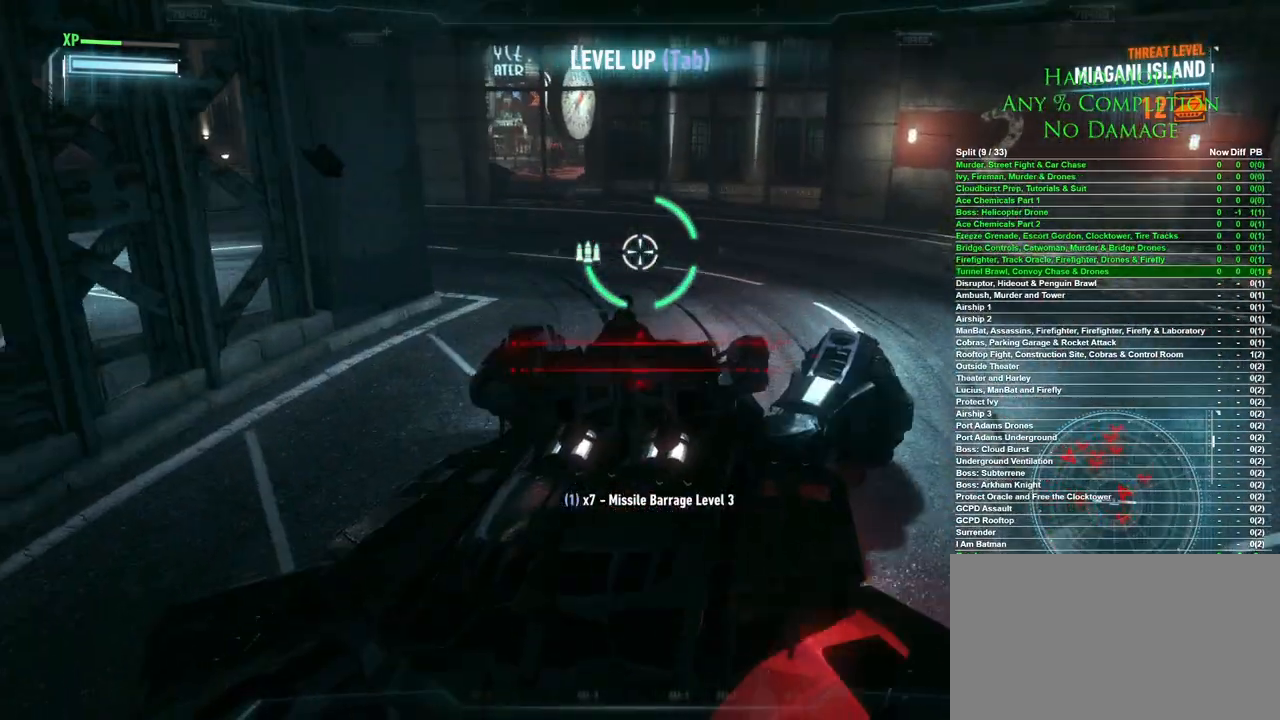
{"keys": ["d", "w"], "mouse": [], "events": [[450, "d", "down"]]}
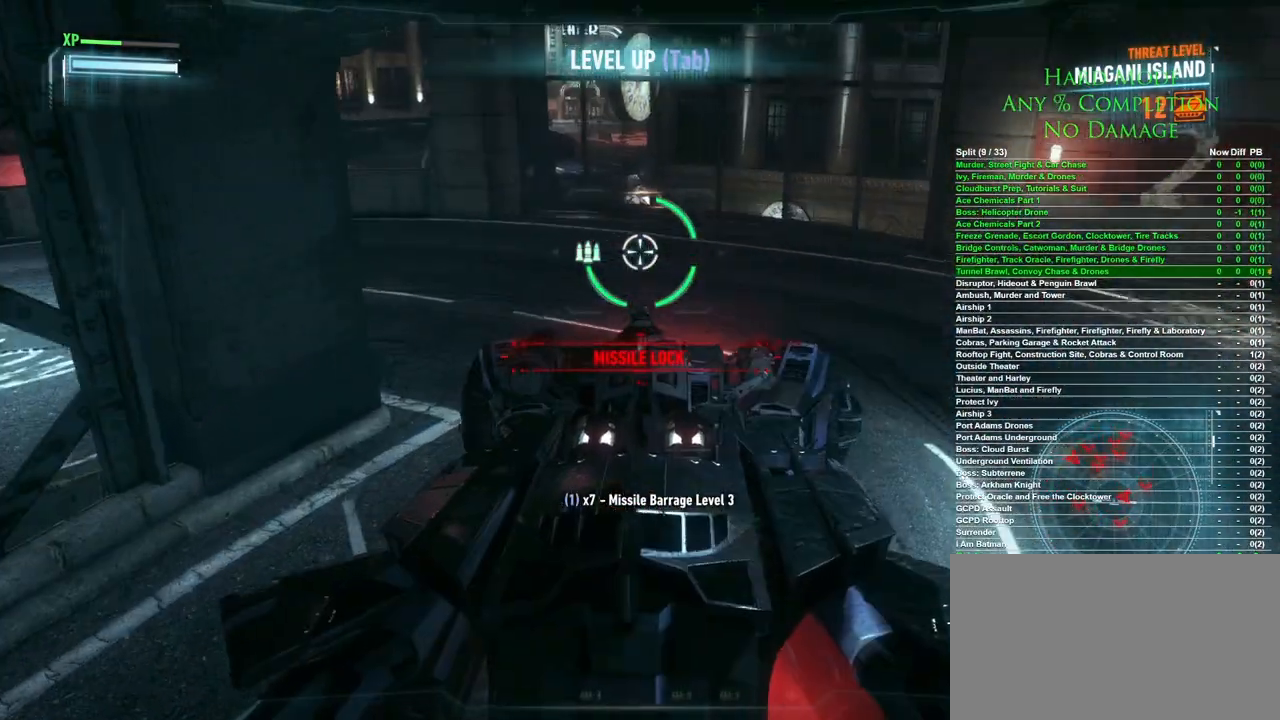
{"keys": ["a", "w"], "mouse": [], "events": [[150, "d", "up"], [433, "a", "down"]]}
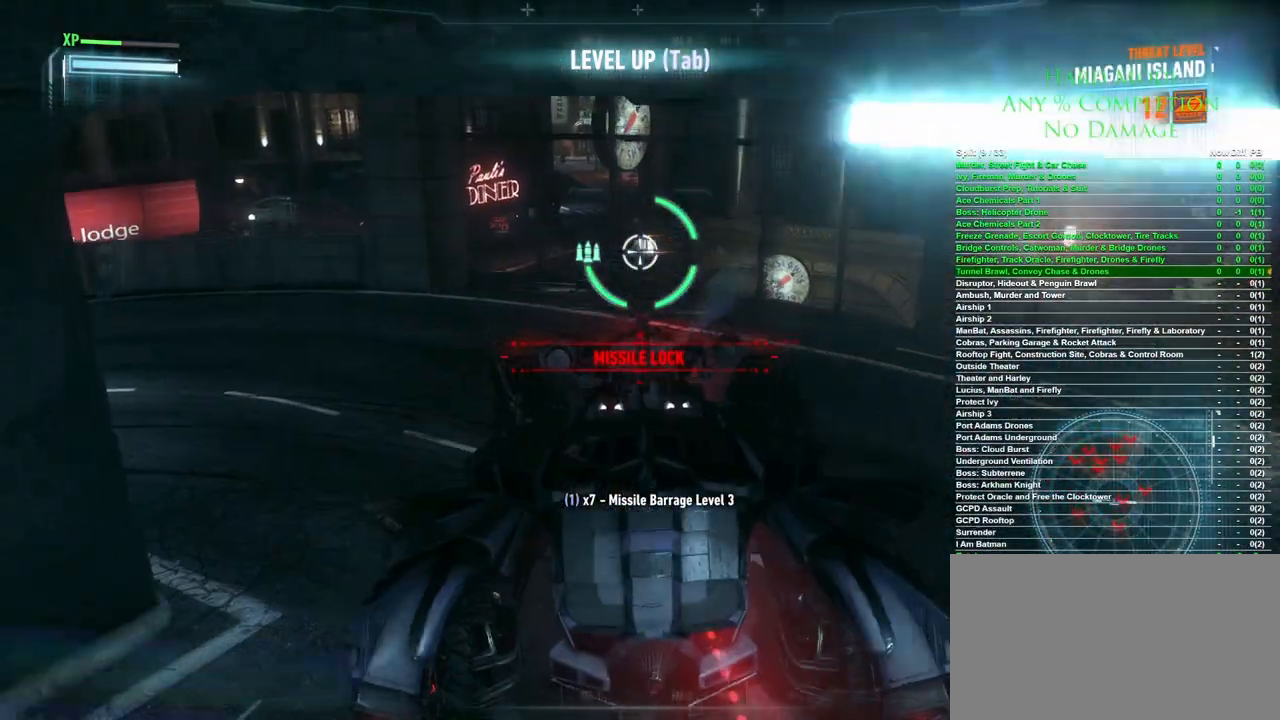
{"keys": ["a", "w"], "mouse": ["right"], "events": [[400, "mouse_right", "down"]]}
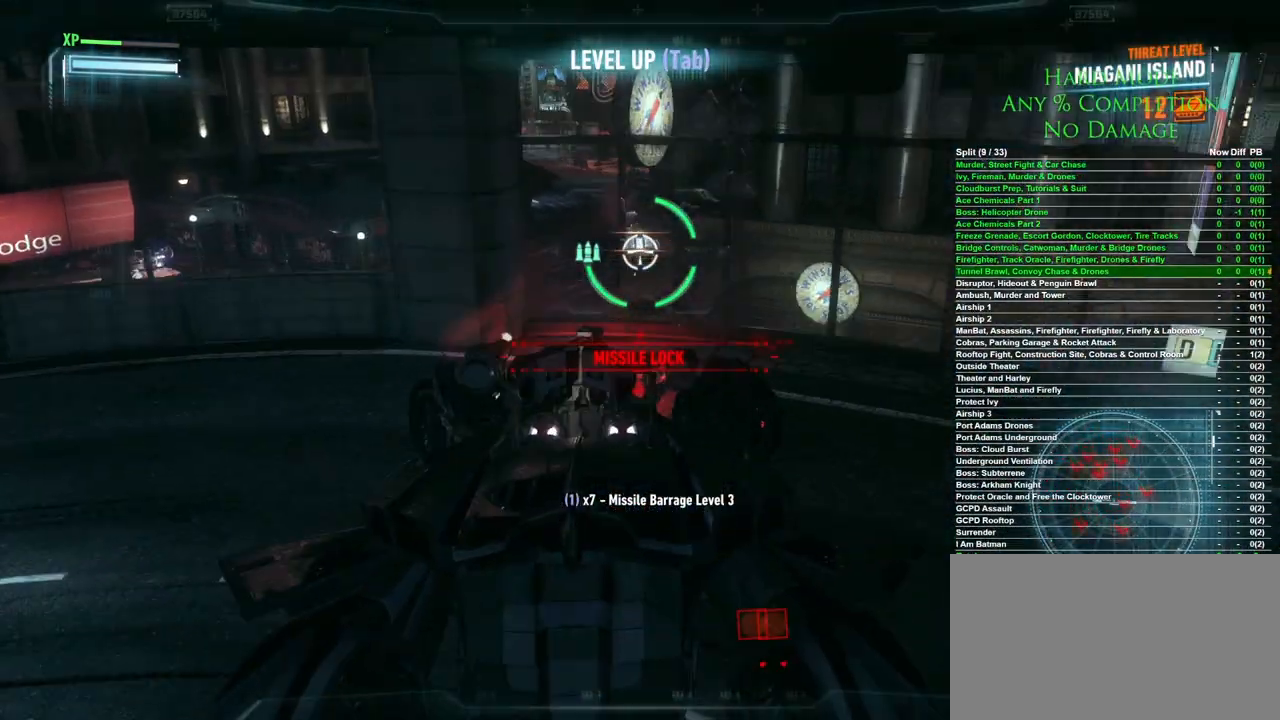
{"keys": ["a"], "mouse": [], "events": [[133, "w", "up"], [450, "mouse_right", "up"]]}
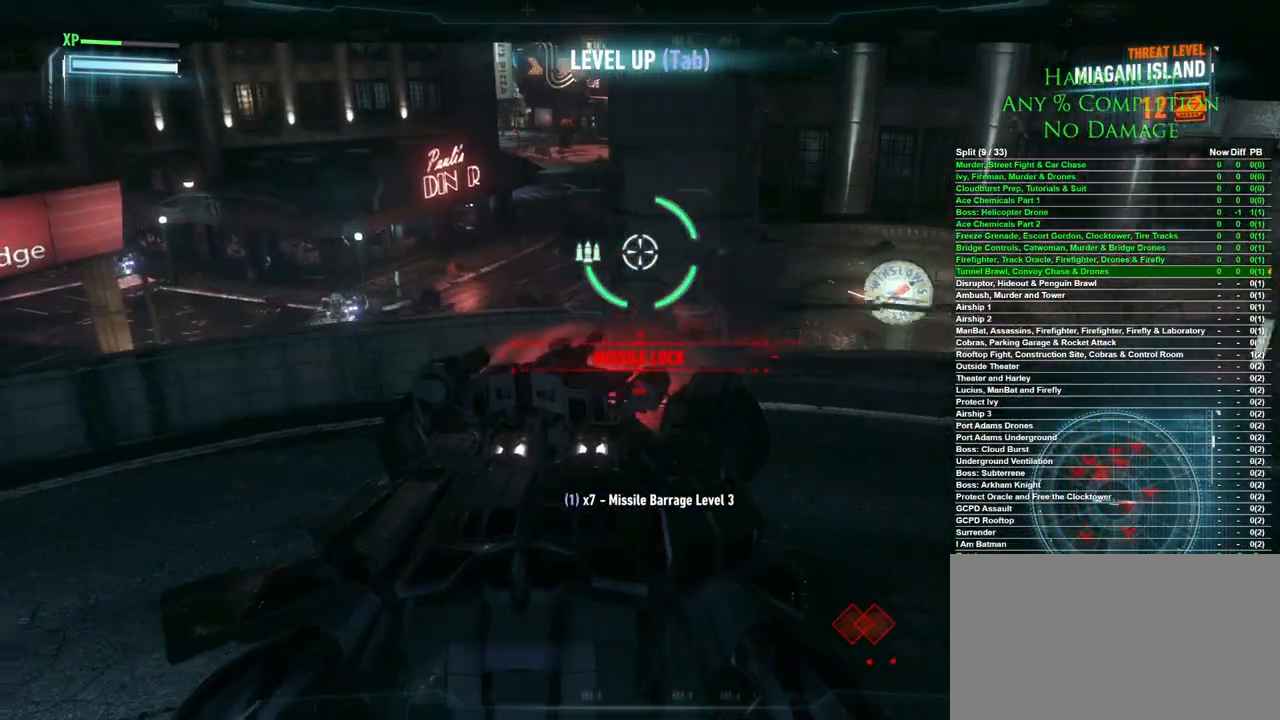
{"keys": ["s"], "mouse": ["right"], "events": [[100, "s", "down"], [183, "mouse_right", "down"], [483, "a", "up"]]}
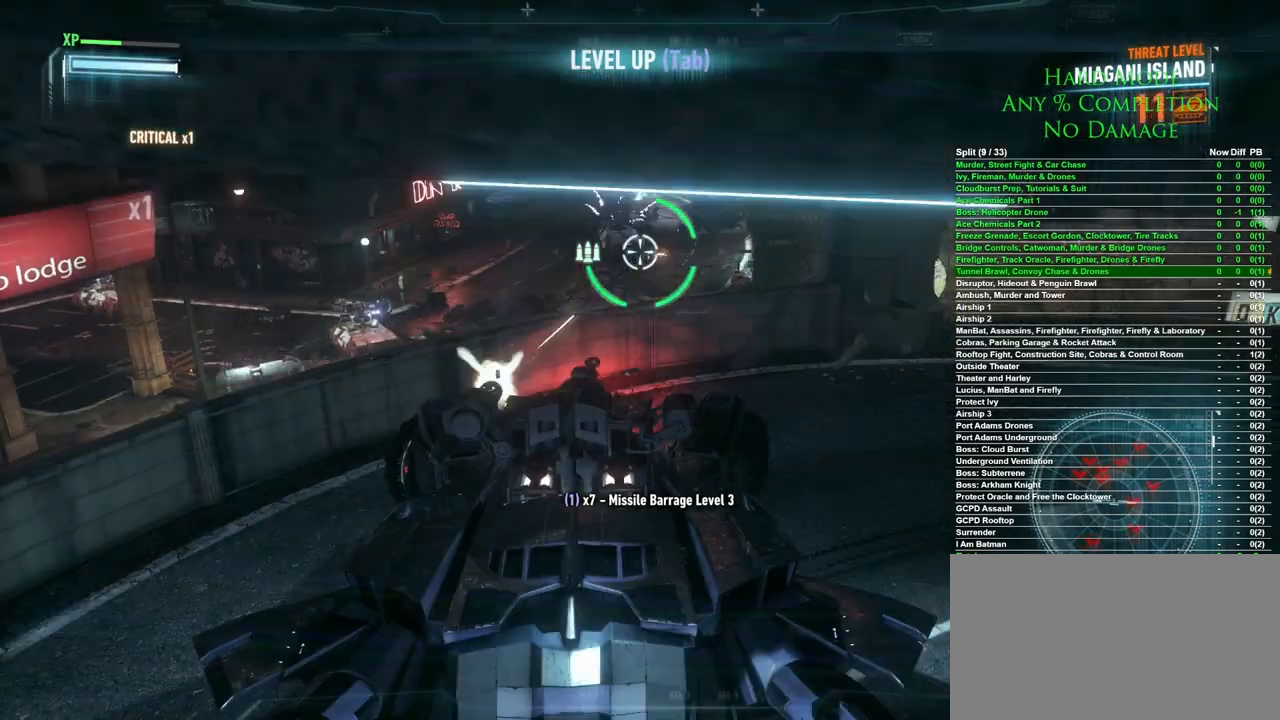
{"keys": ["a", "s"], "mouse": [], "events": [[67, "a", "down"], [117, "mouse_right", "up"], [350, "a", "up"], [433, "a", "down"]]}
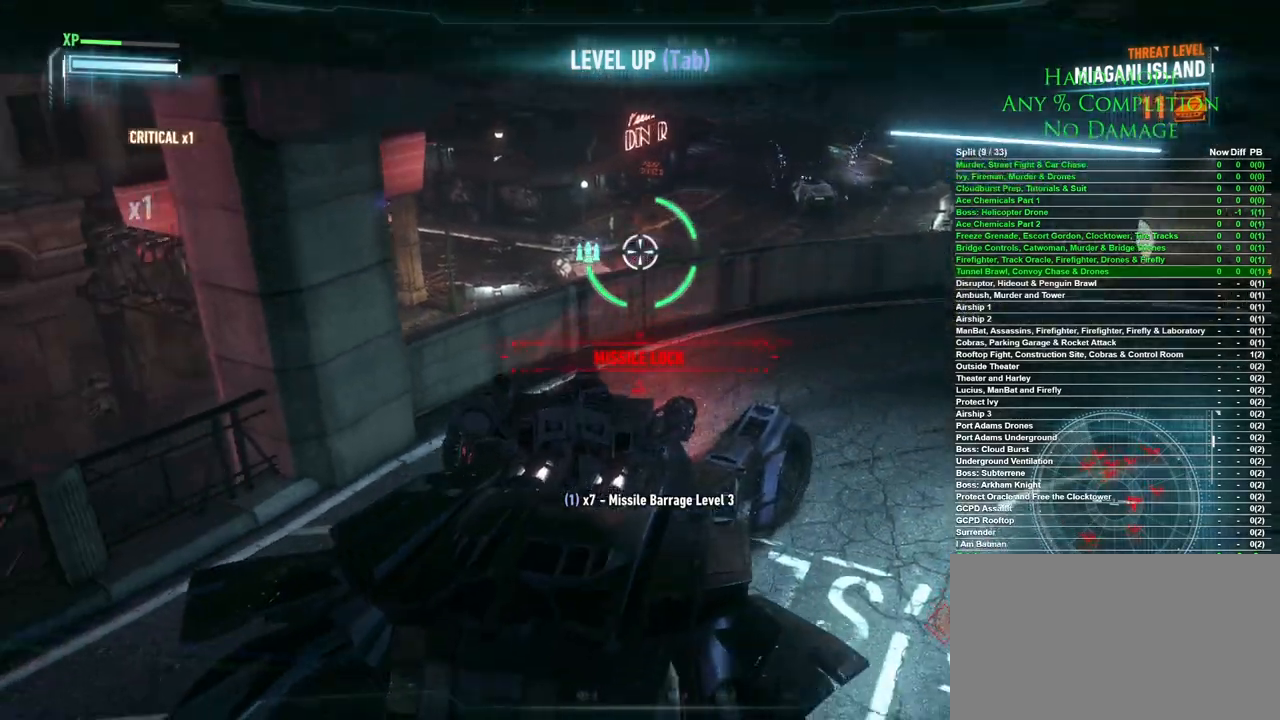
{"keys": ["s"], "mouse": [], "events": [[217, "mouse_left", "down"], [317, "mouse_left", "up"], [500, "a", "up"]]}
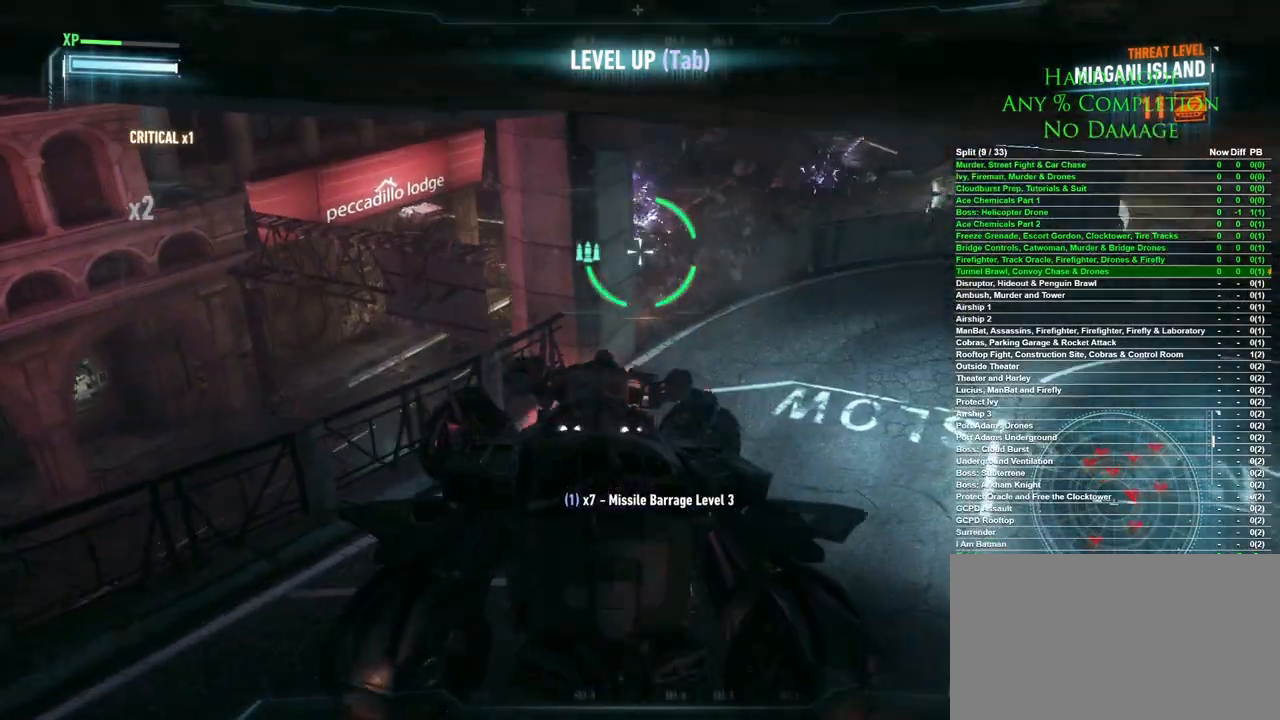
{"keys": ["s"], "mouse": [], "events": []}
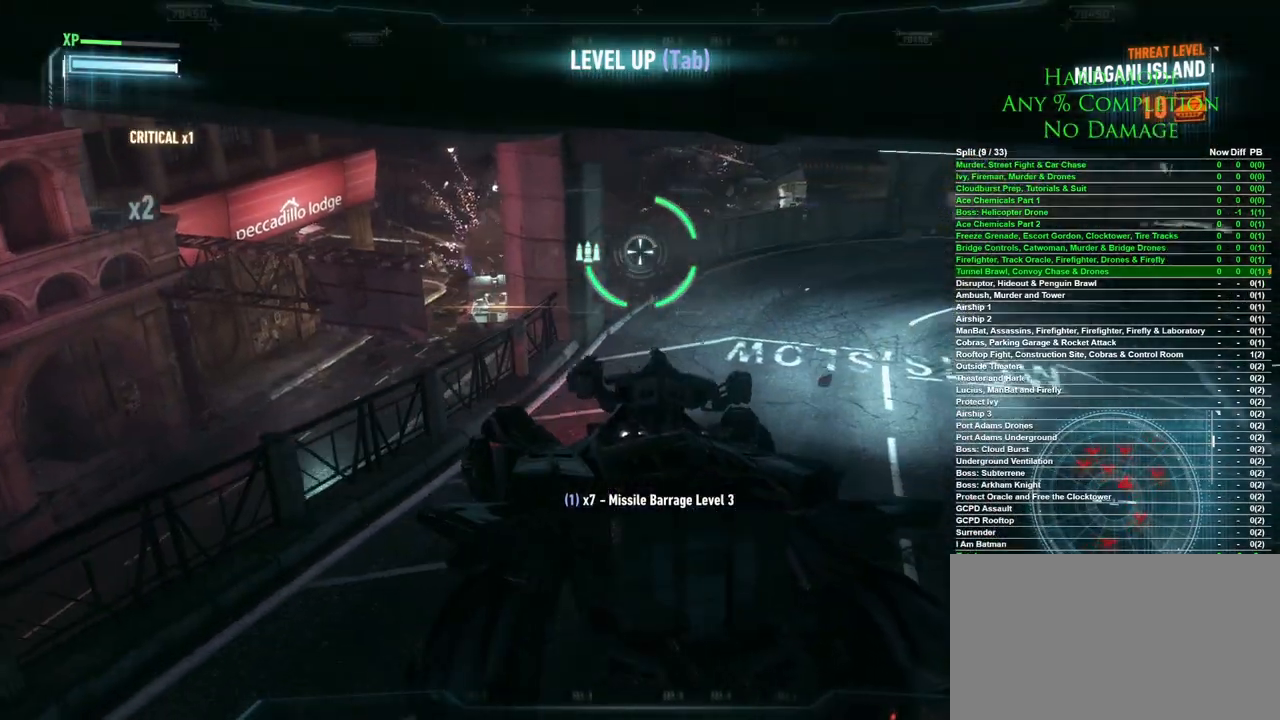
{"keys": ["d"], "mouse": [], "events": [[167, "d", "down"], [450, "s", "up"]]}